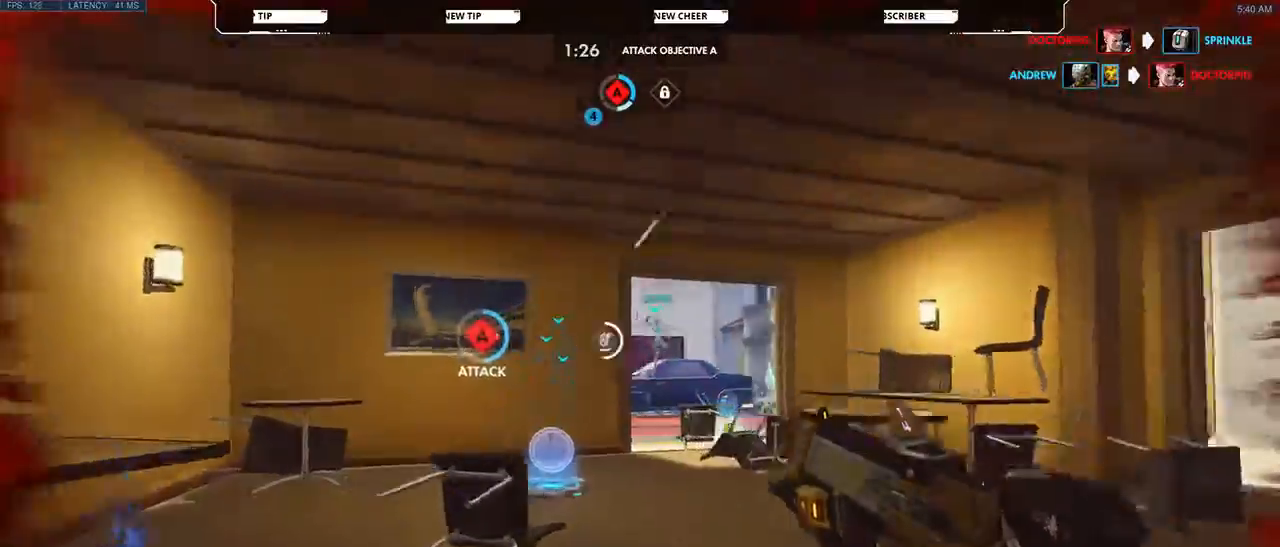
Gameplay with keyboard and mouse; each line is a JSON object with the keys and mouse buttons held at the frame after it. "events" lists presses ("down") and releases ("up") of "a", "d", "e", "q", "s", "shift", "space", "w", "mouse_left", "mouse_wheel", "mouse_right", "mouse_mb4" and "mouse_mb5" between this image and that frame as [ms after this image, input, new state], when the widget could be followed in between. "mouse_left", "mouse_wheel", "mouse_right", "mouse_mb4", "mouse_mb5" = the "left", "wheel", "right", "mb4", "mb5" buttons of the "mouse" list. No other keys are recorded. "wheel" means that the mouse wheel is clicked or scrolled. Not read: mouse_move.
{"keys": ["w"], "mouse": [], "events": [[300, "a", "up"], [300, "e", "down"], [500, "e", "up"]]}
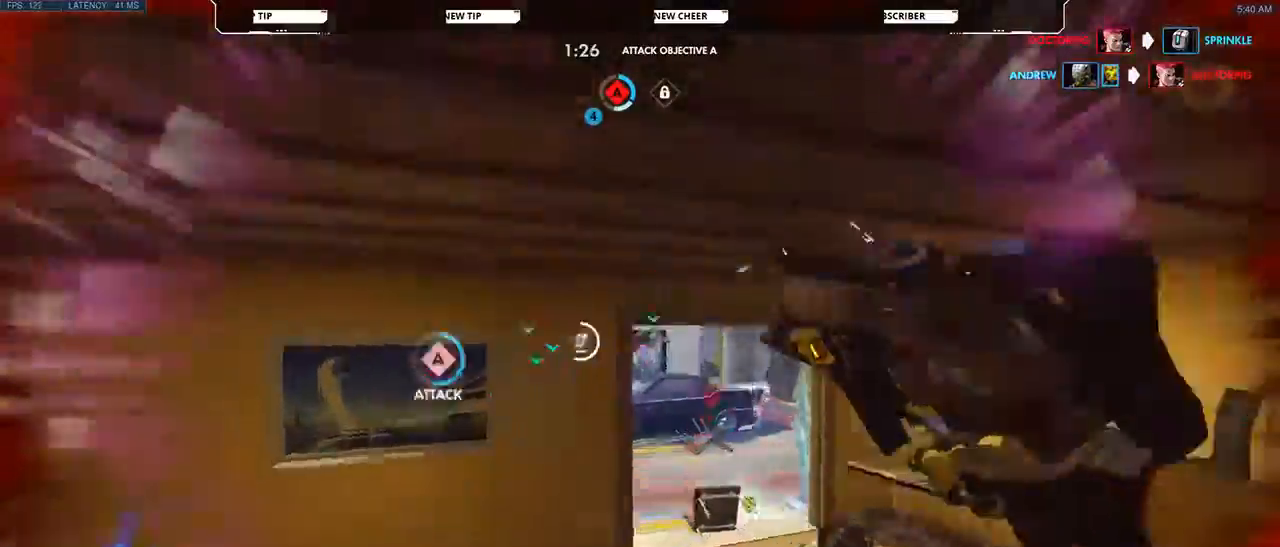
{"keys": ["shift", "w"], "mouse": ["mb4"], "events": [[400, "mouse_mb4", "down"], [467, "shift", "down"]]}
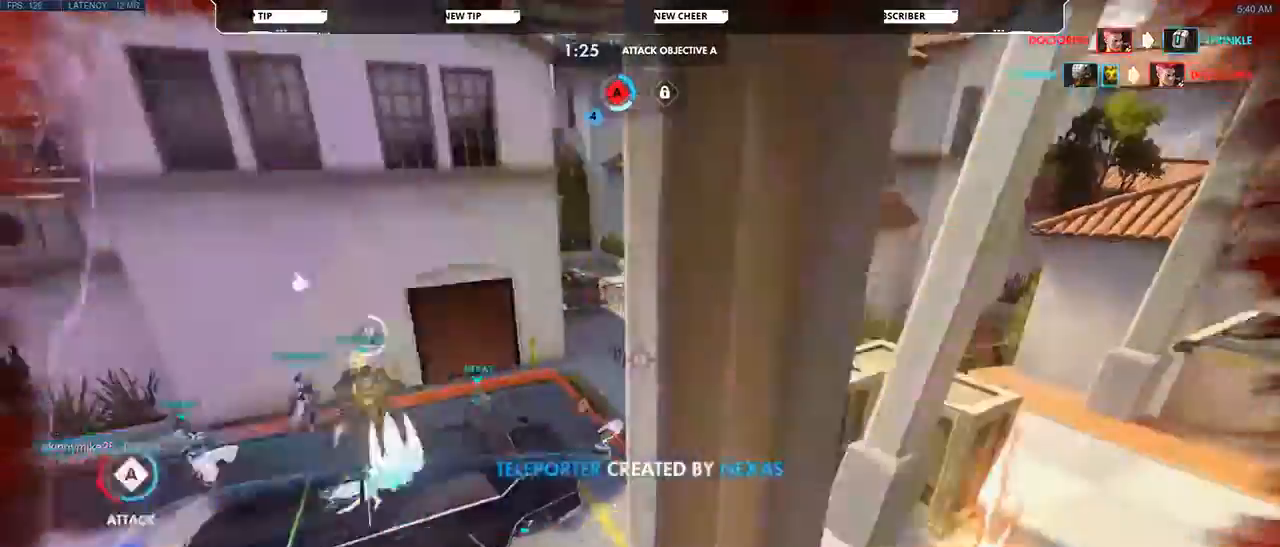
{"keys": ["d", "w"], "mouse": [], "events": [[67, "mouse_mb4", "up"], [100, "shift", "up"], [267, "d", "down"]]}
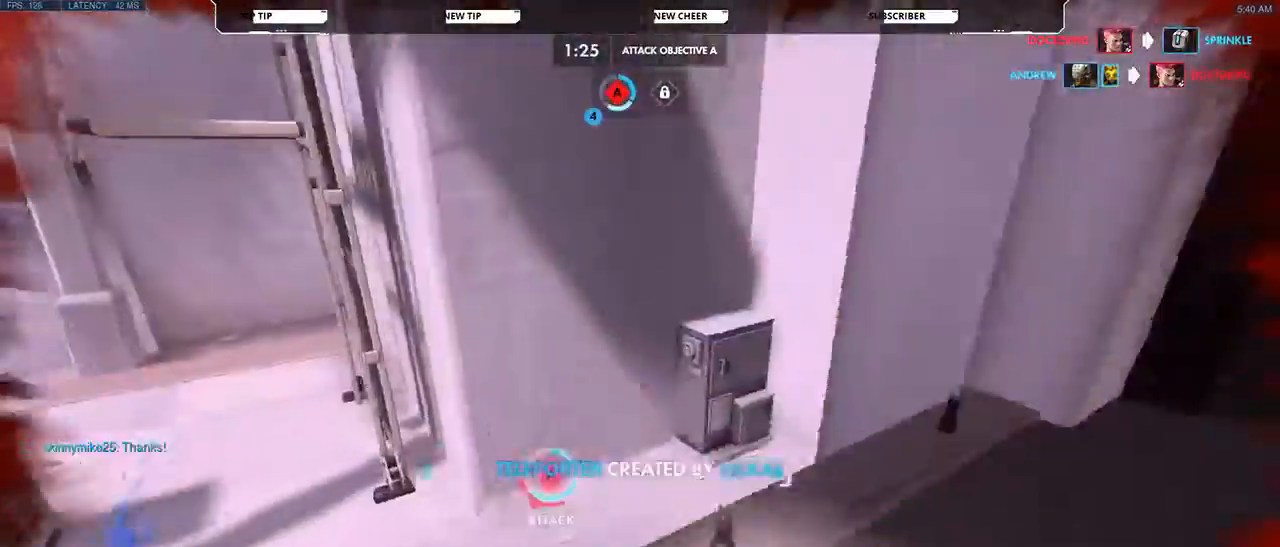
{"keys": ["w"], "mouse": [], "events": [[100, "d", "up"]]}
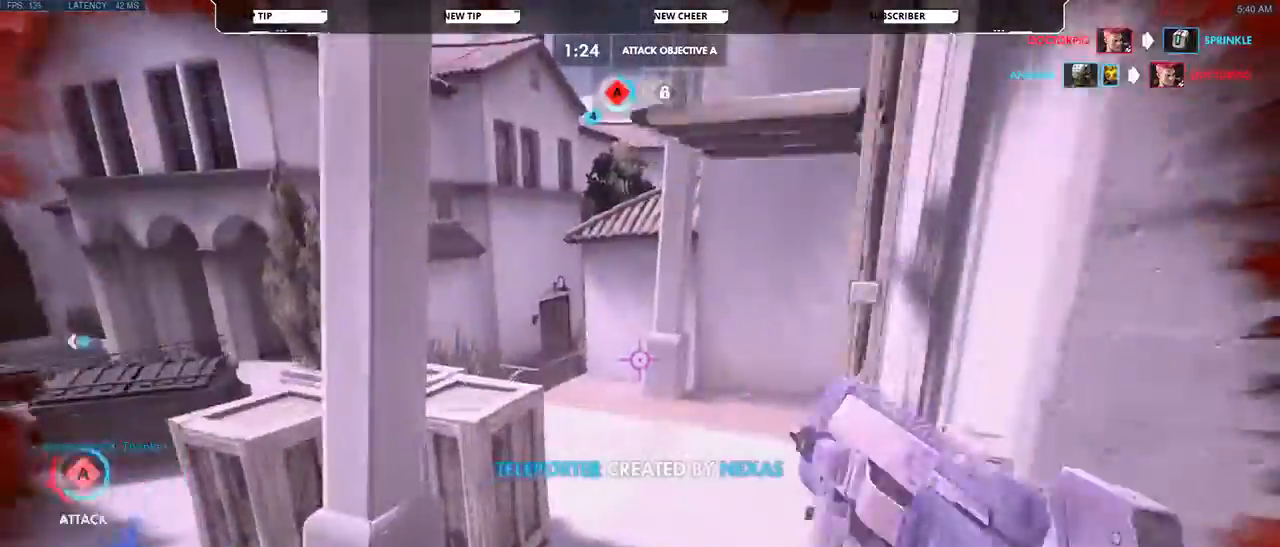
{"keys": ["d", "w"], "mouse": [], "events": [[500, "d", "down"]]}
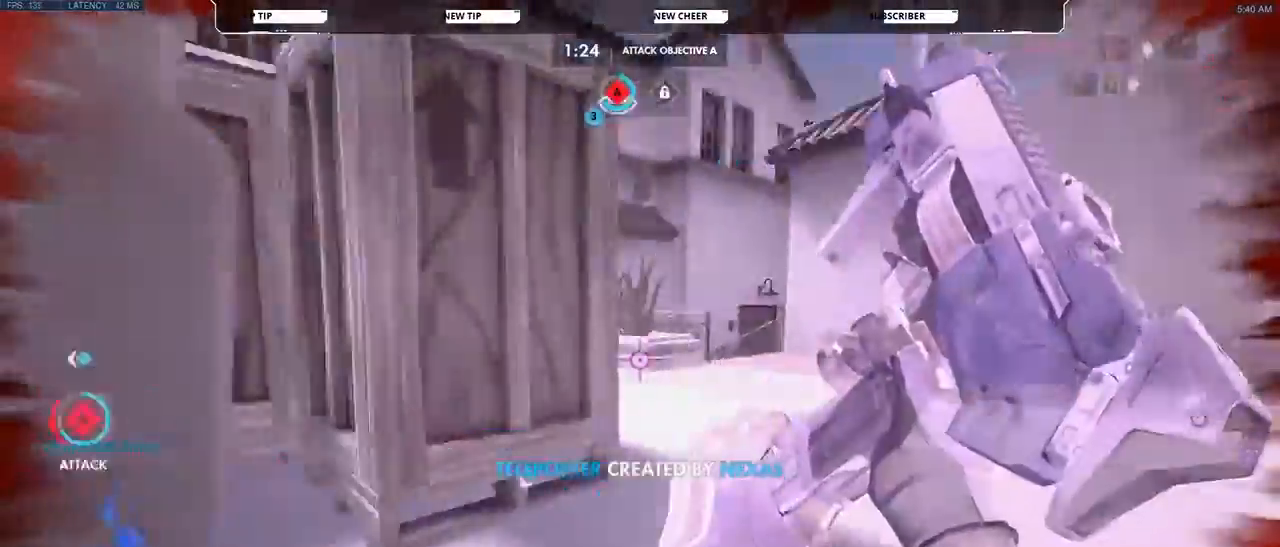
{"keys": ["s"], "mouse": [], "events": [[100, "w", "up"], [200, "s", "down"], [267, "d", "up"]]}
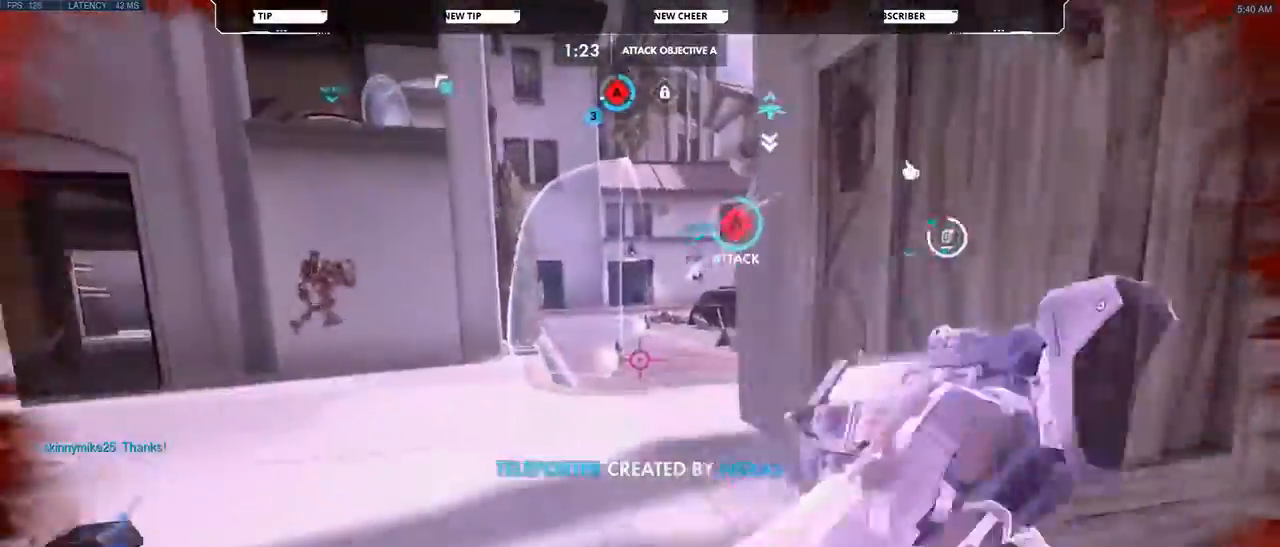
{"keys": ["a", "w"], "mouse": [], "events": [[267, "a", "down"], [300, "s", "up"], [400, "w", "down"]]}
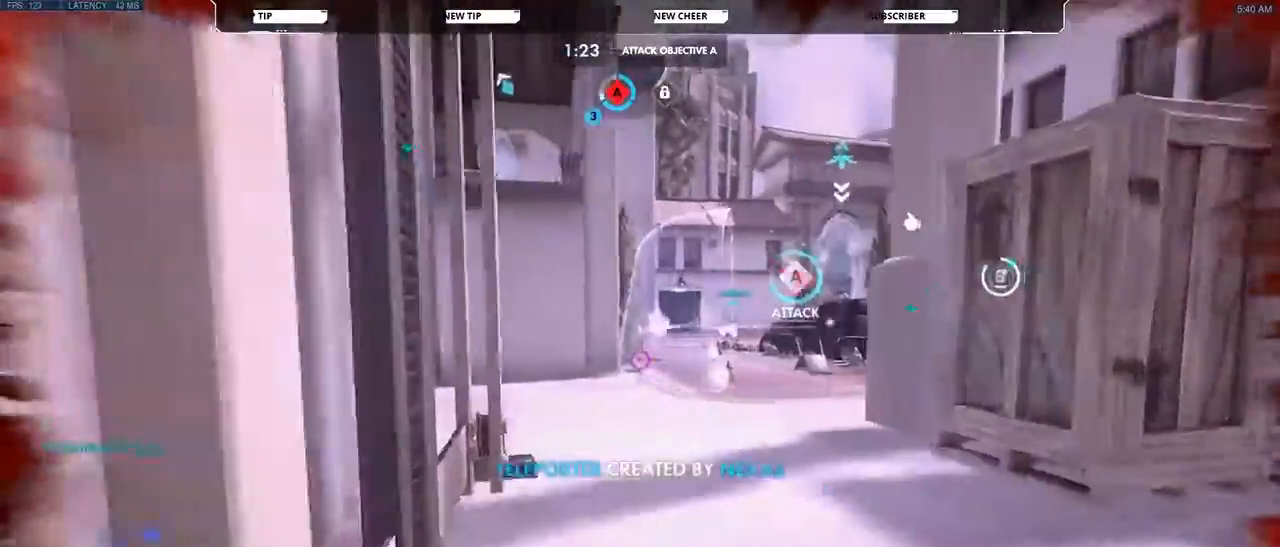
{"keys": ["d", "w"], "mouse": [], "events": [[33, "a", "up"], [500, "d", "down"]]}
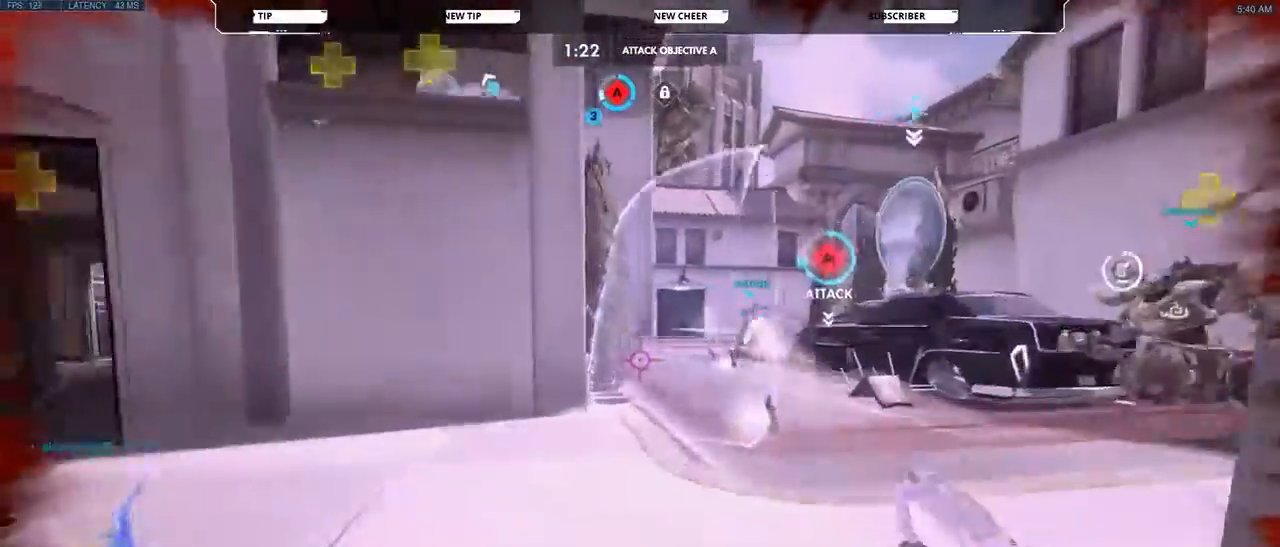
{"keys": ["w"], "mouse": [], "events": [[200, "d", "up"]]}
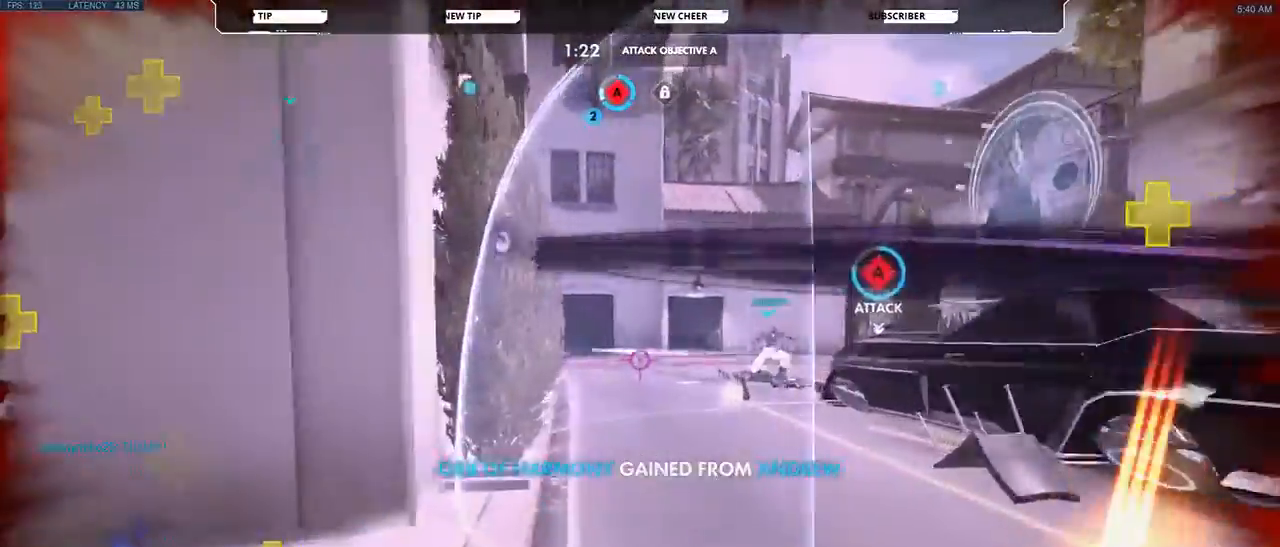
{"keys": ["a", "w"], "mouse": ["right"], "events": [[33, "a", "down"], [500, "mouse_right", "down"]]}
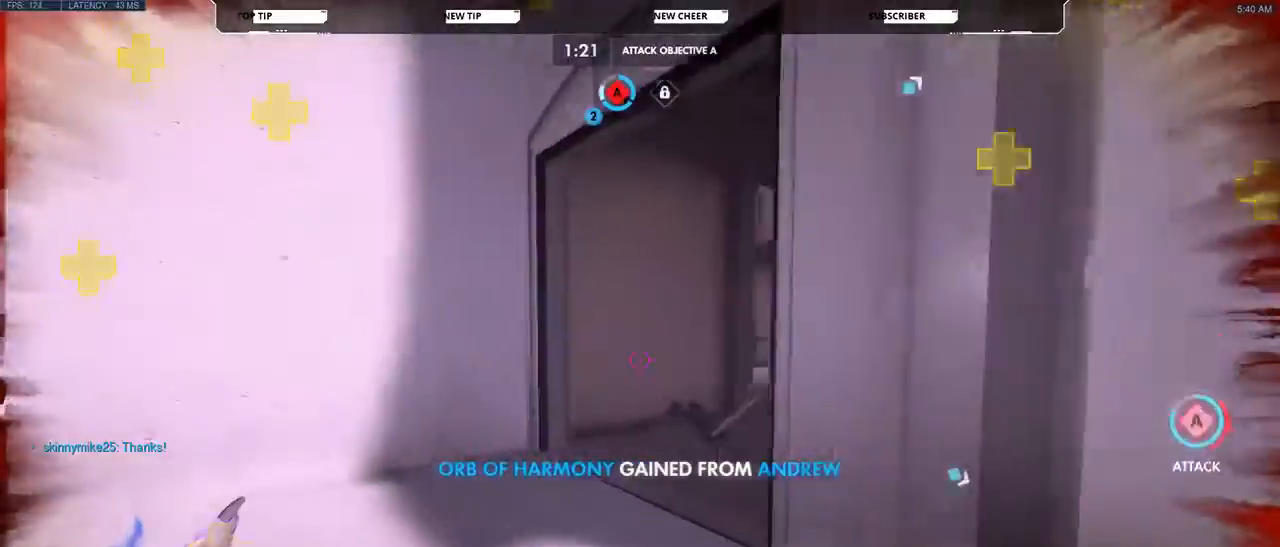
{"keys": ["w"], "mouse": []}
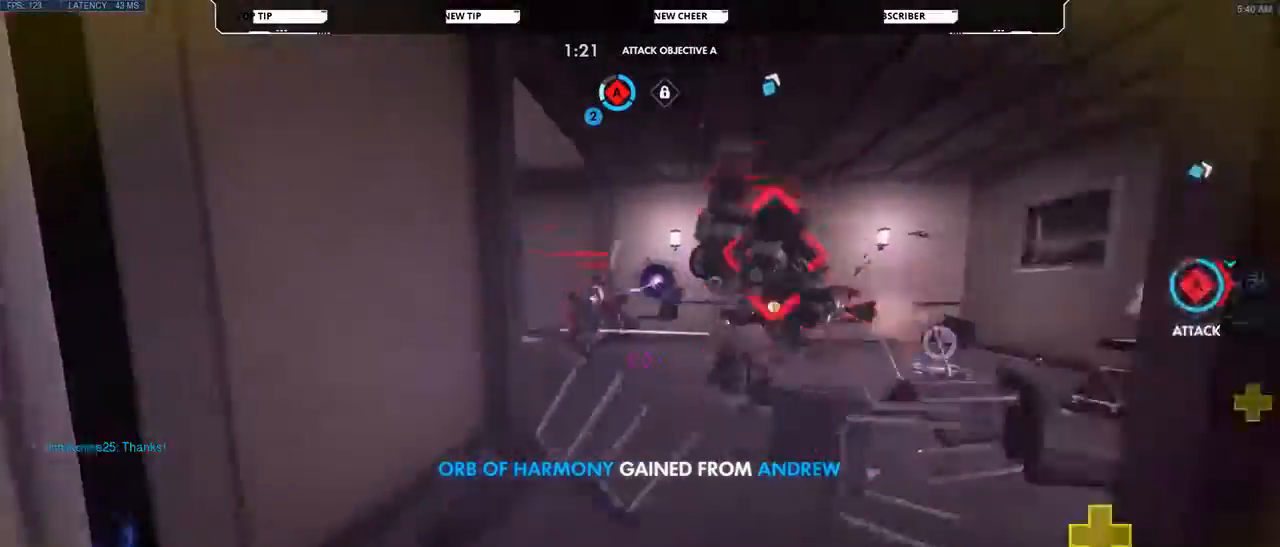
{"keys": ["d", "s", "space"], "mouse": ["right"], "events": [[133, "a", "down"], [200, "mouse_right", "down"], [233, "w", "up"], [267, "d", "down"], [300, "s", "down"], [333, "mouse_right", "up"], [367, "a", "up"], [433, "mouse_right", "down"], [433, "space", "down"]]}
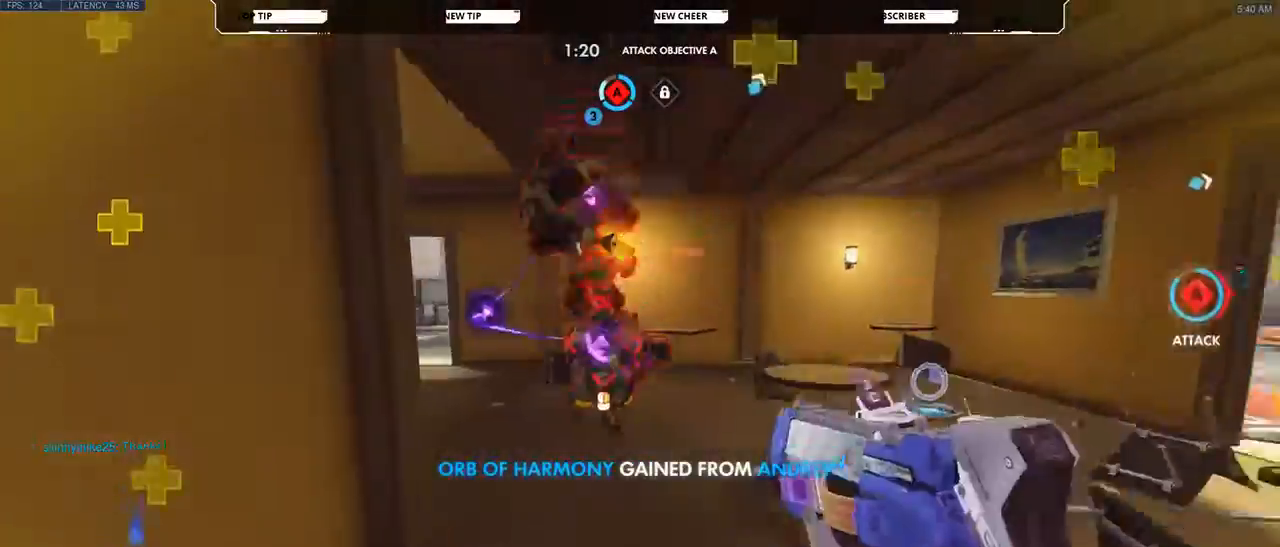
{"keys": ["a", "s", "shift"], "mouse": ["right"], "events": [[67, "space", "up"], [200, "d", "up"], [233, "a", "down"], [467, "shift", "down"]]}
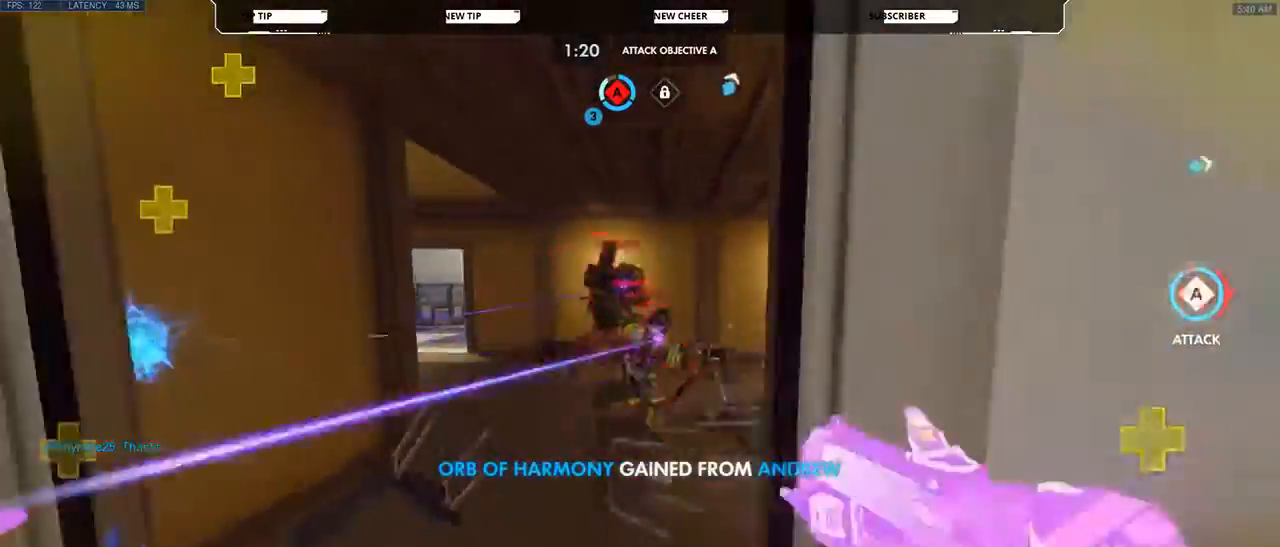
{"keys": ["a", "w"], "mouse": ["right"], "events": [[67, "shift", "up"], [100, "s", "up"], [367, "w", "down"]]}
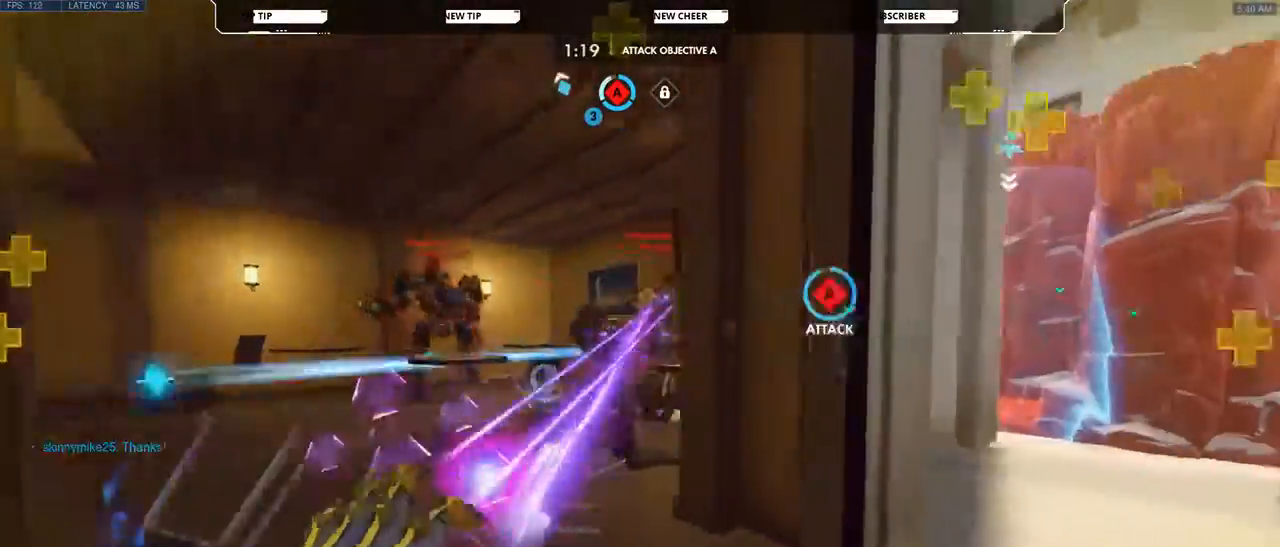
{"keys": ["a", "w"], "mouse": ["right"], "events": []}
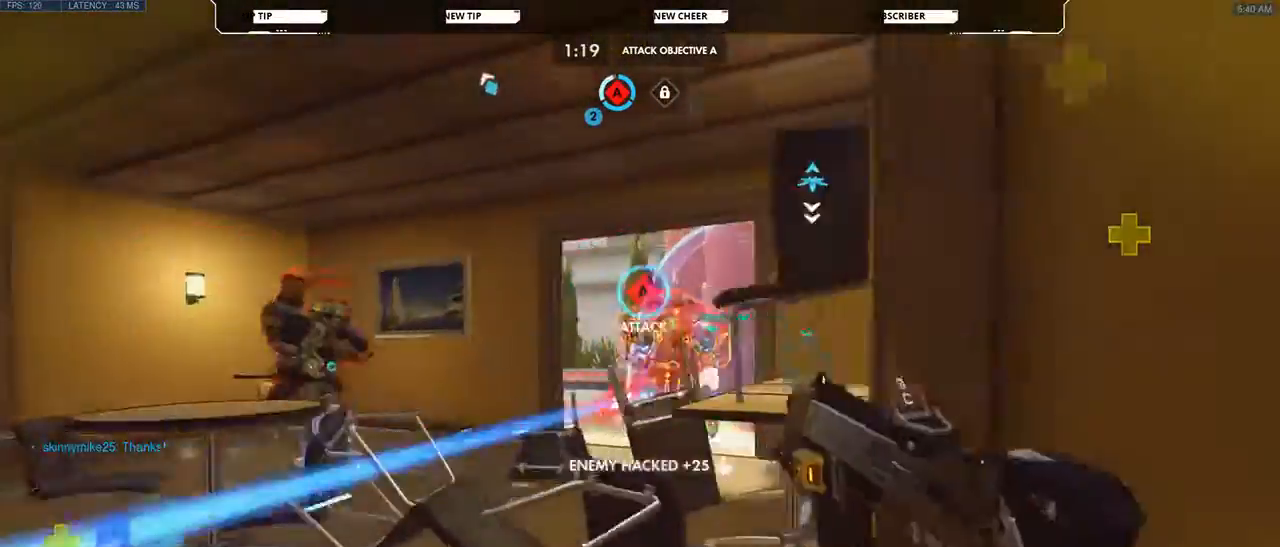
{"keys": ["w"], "mouse": ["left"], "events": [[33, "w", "up"], [67, "mouse_left", "down"], [67, "mouse_right", "up"], [133, "s", "down"], [200, "s", "up"], [300, "w", "down"], [500, "a", "up"]]}
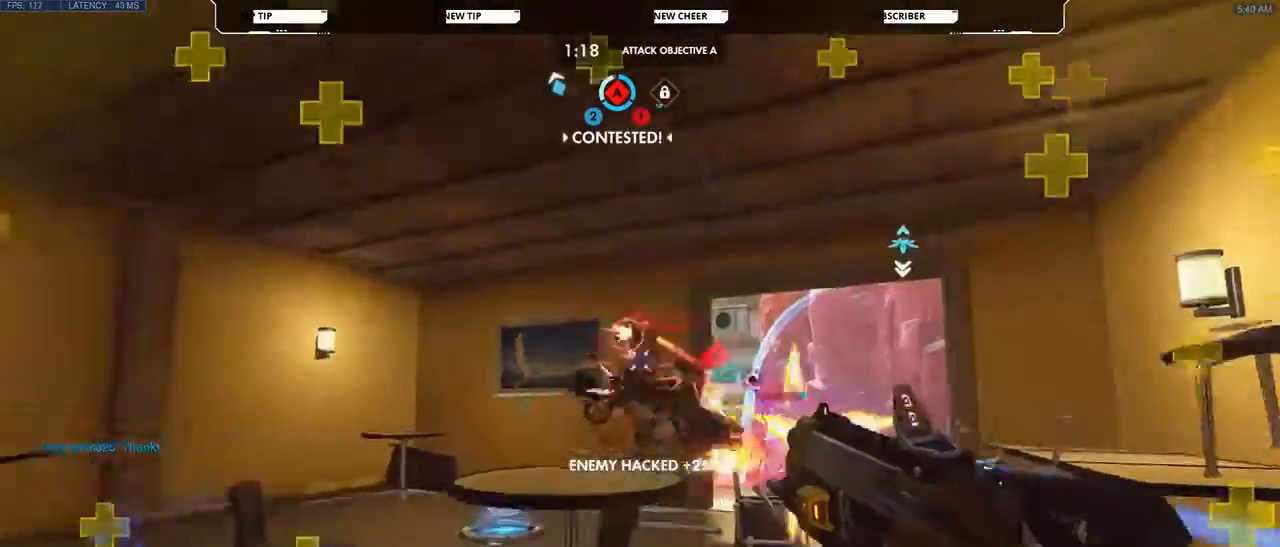
{"keys": ["d", "w"], "mouse": ["left"], "events": [[500, "d", "down"]]}